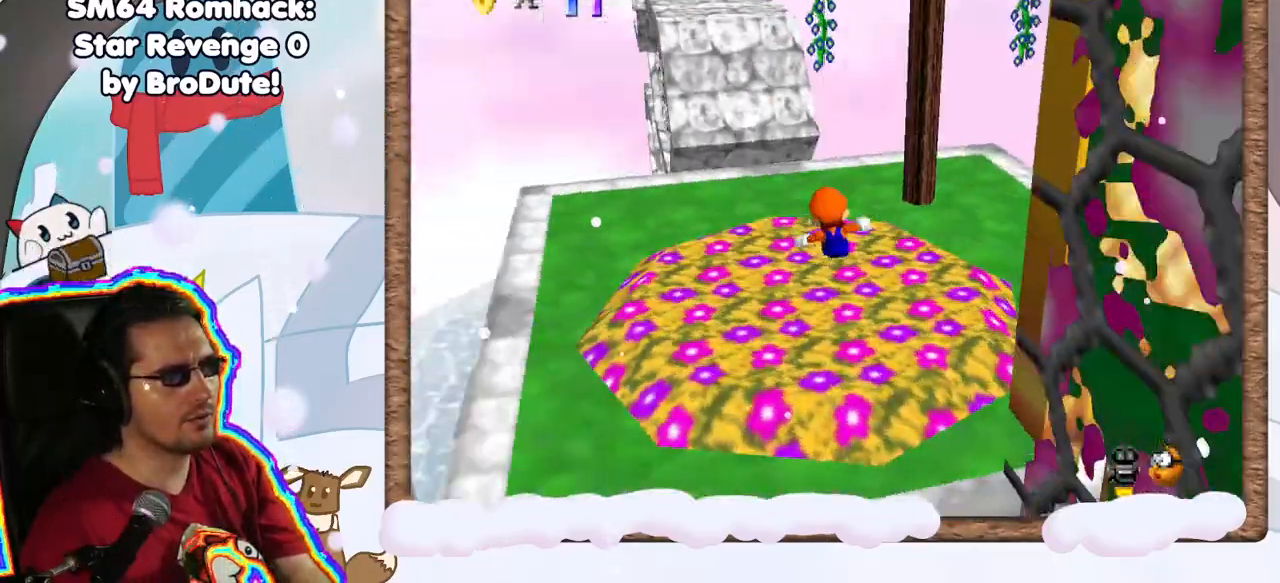
Gameplay with a controller (Nintendo layout); each line is a JSON object with the inputs held at the frame after it (dt_ms = milliseconds from this image to that frame). "events" lists button and stick changes between this image and that frame as [ms after this image, input, new state], when the widget could be followed in between. Not read: L3 R3.
{"dt_ms": 500, "buttons": [], "left_stick": "up", "events": [[33, "C_RIGHT", "up"], [300, "left_stick", "up"]]}
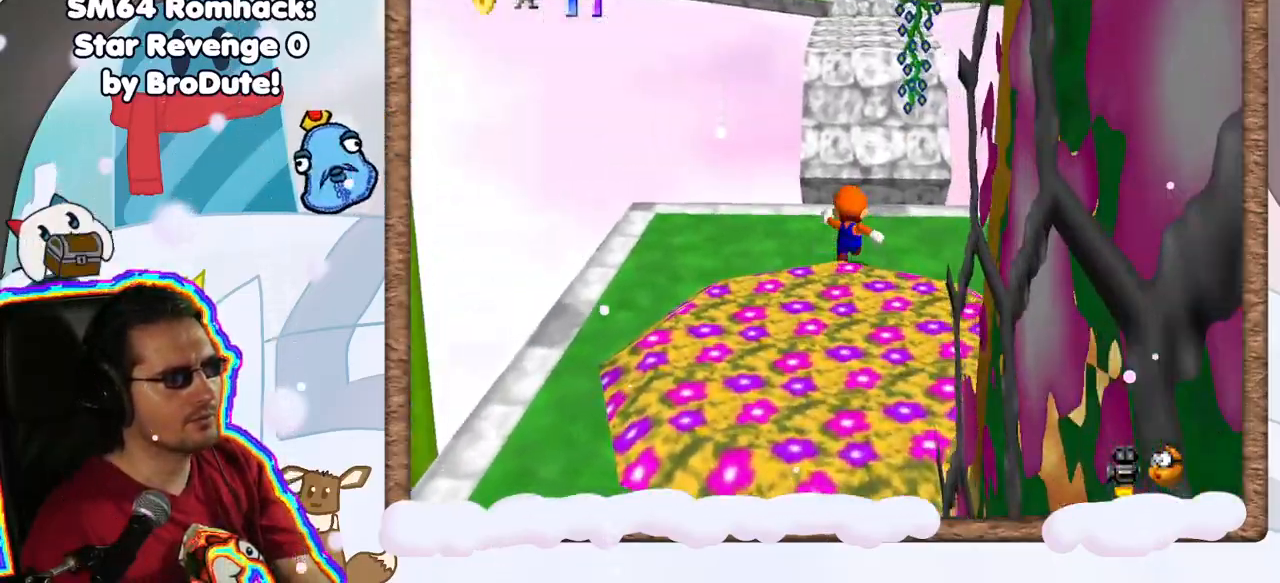
{"dt_ms": 500, "buttons": [], "left_stick": "up", "events": [[83, "Z", "down"], [167, "A", "down"], [283, "Z", "up"], [317, "A", "up"]]}
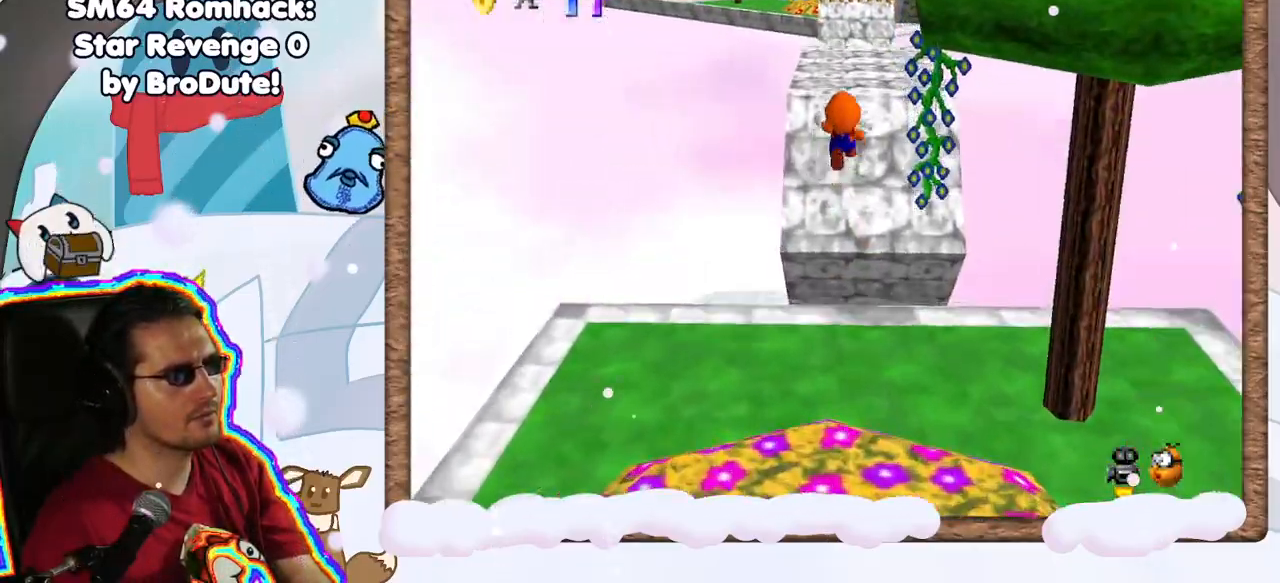
{"dt_ms": 500, "buttons": [], "left_stick": "up-left", "events": [[67, "C_LEFT", "down"], [233, "C_LEFT", "up"], [333, "left_stick", "up-left"]]}
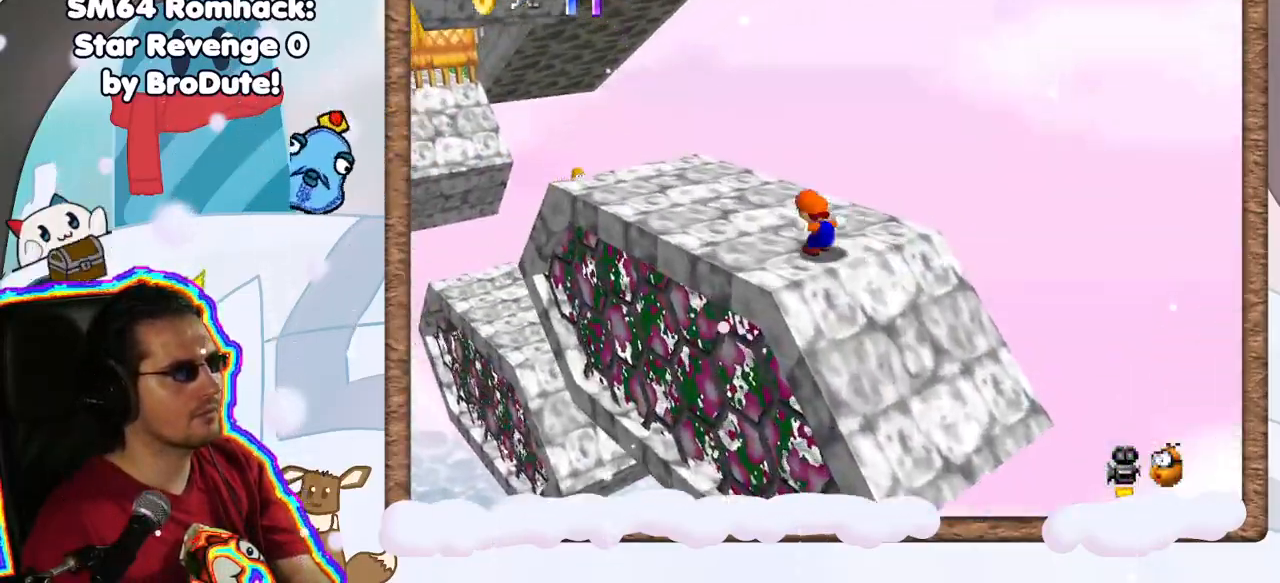
{"dt_ms": 500, "buttons": [], "left_stick": "center", "events": [[100, "left_stick", "center"]]}
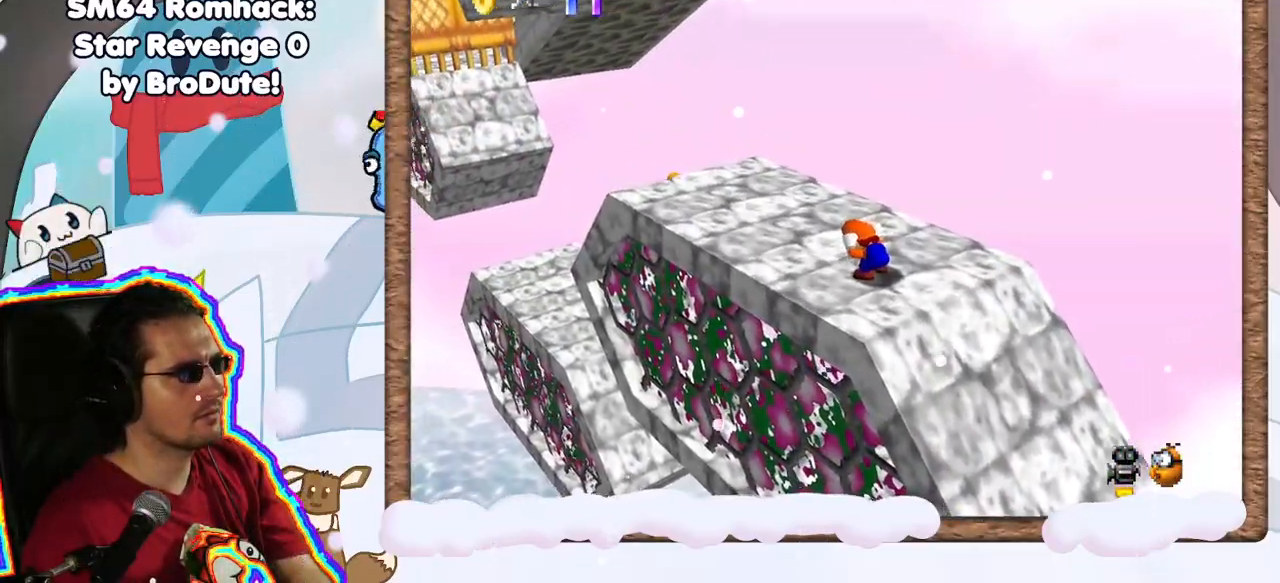
{"dt_ms": 500, "buttons": [], "left_stick": "left", "events": [[33, "left_stick", "up-left"], [217, "C_LEFT", "down"], [333, "C_LEFT", "up"], [400, "left_stick", "left"]]}
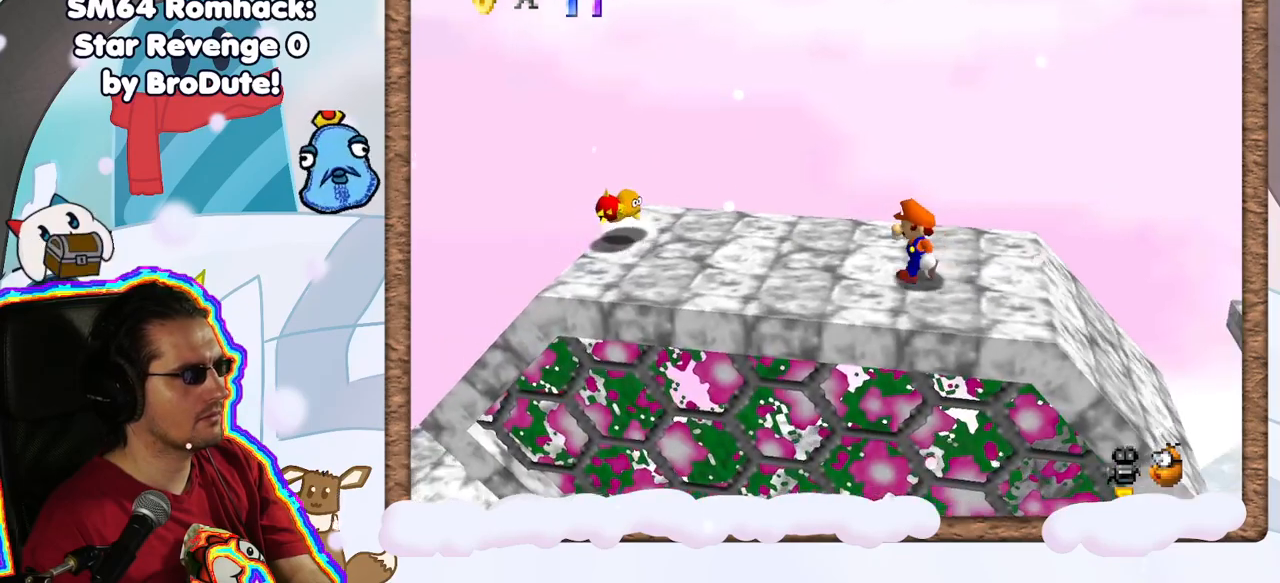
{"dt_ms": 500, "buttons": [], "left_stick": "right", "events": [[283, "A", "down"], [317, "left_stick", "center"], [383, "A", "up"], [467, "left_stick", "right"]]}
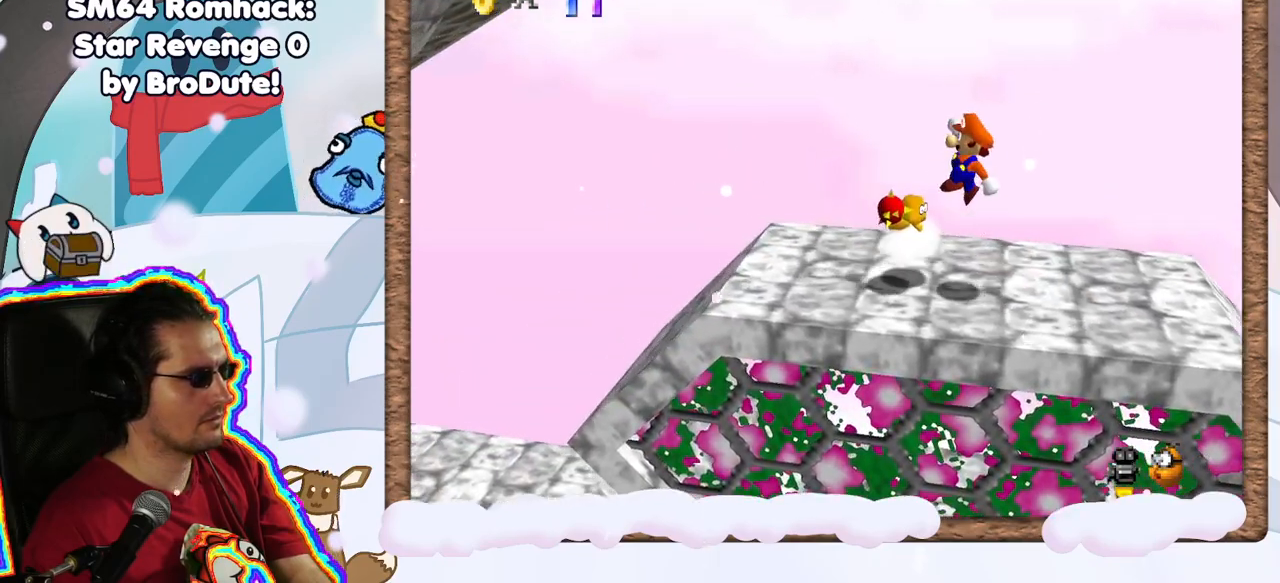
{"dt_ms": 500, "buttons": [], "left_stick": "center", "events": [[300, "left_stick", "center"]]}
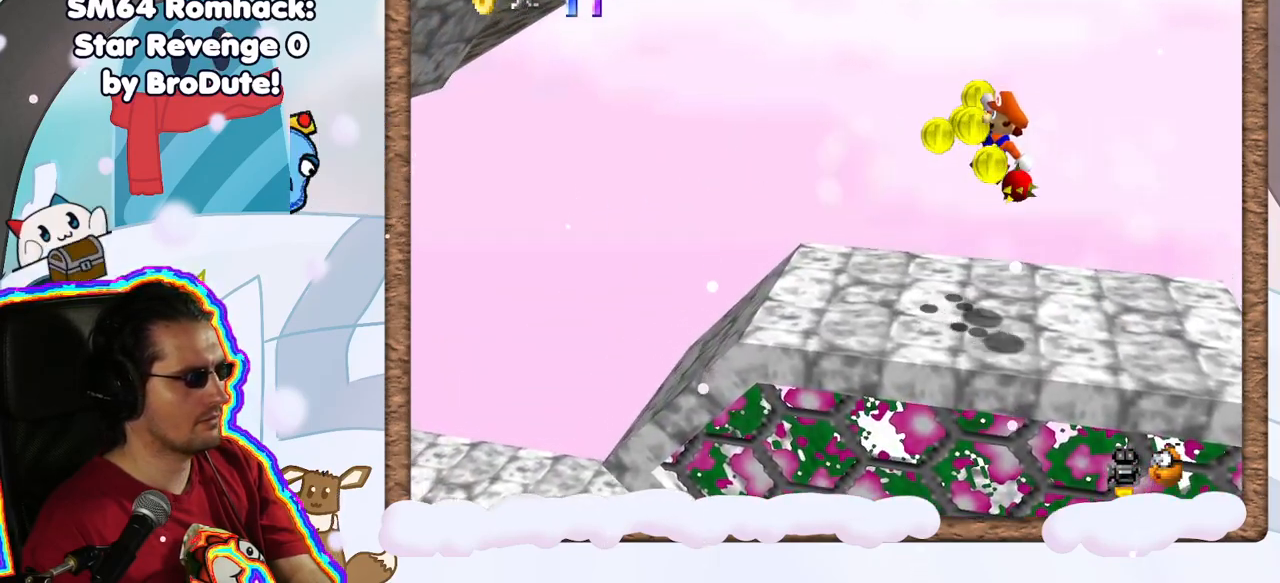
{"dt_ms": 500, "buttons": [], "left_stick": "center", "events": [[50, "left_stick", "left"], [350, "left_stick", "center"]]}
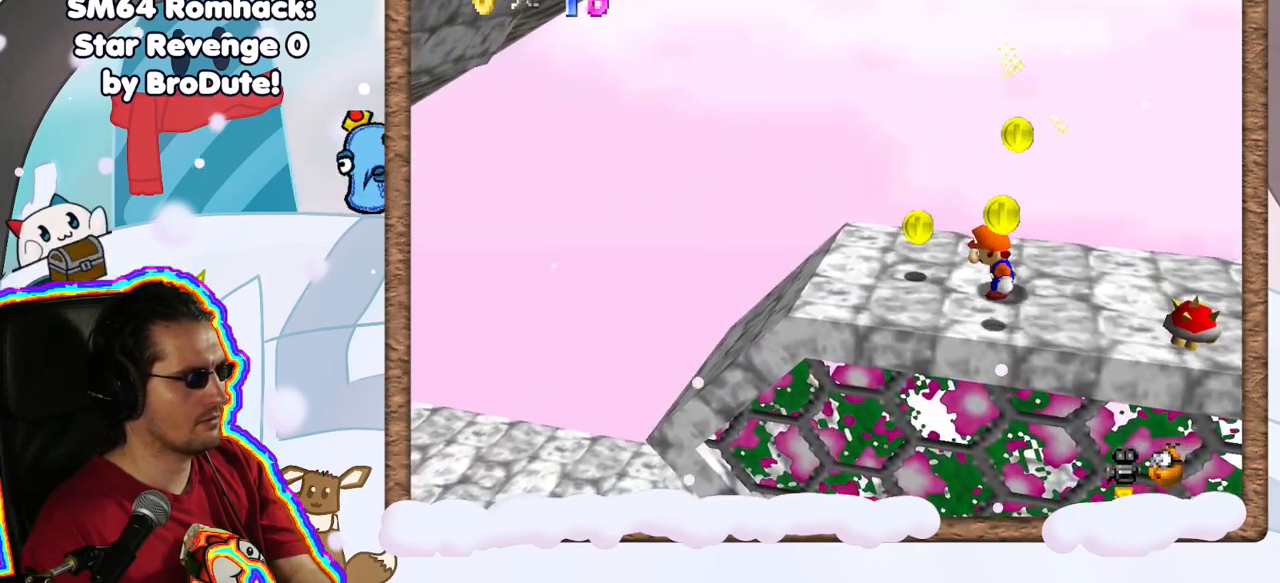
{"dt_ms": 500, "buttons": [], "left_stick": "left", "events": [[33, "left_stick", "left"]]}
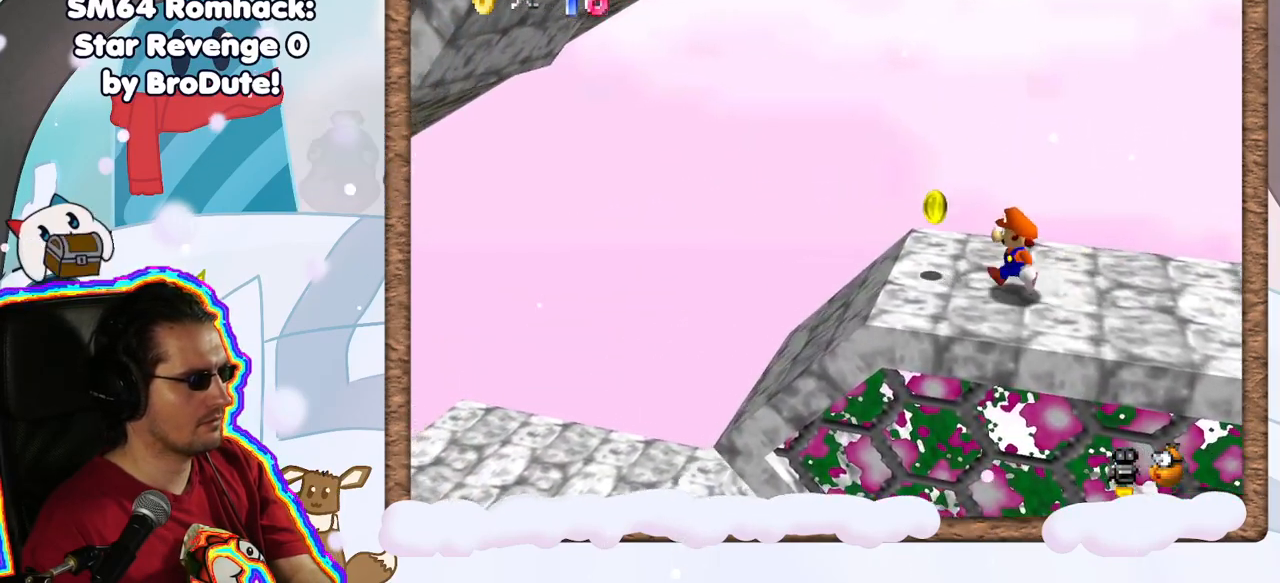
{"dt_ms": 500, "buttons": [], "left_stick": "left", "events": [[33, "C_DOWN", "down"], [133, "C_DOWN", "up"], [367, "A", "down"], [450, "A", "up"]]}
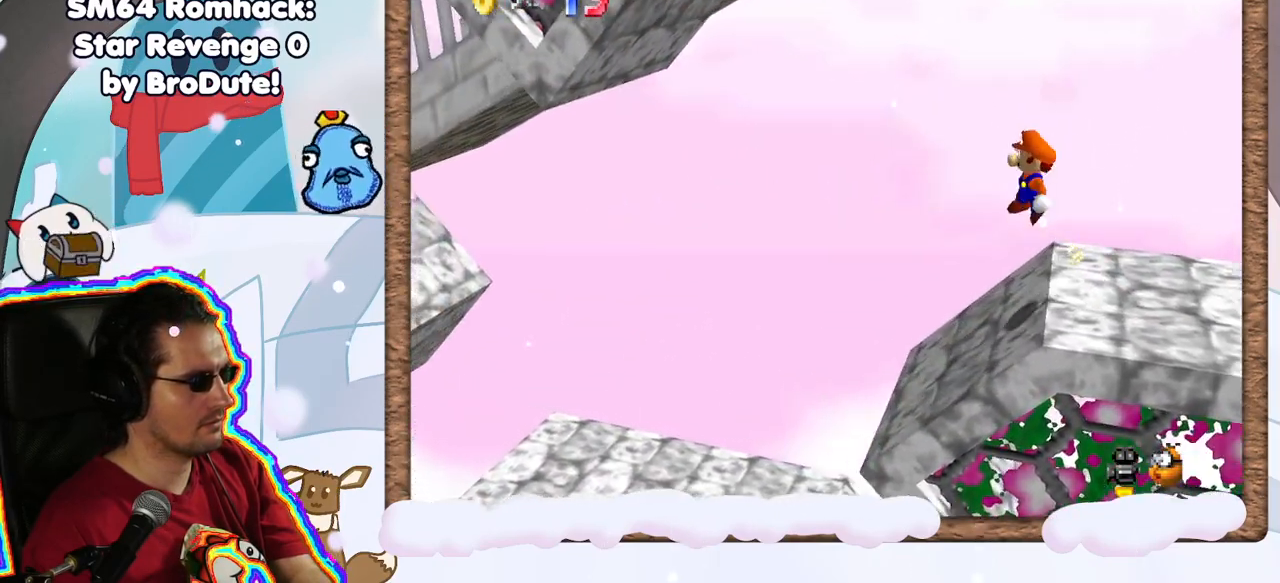
{"dt_ms": 500, "buttons": [], "left_stick": "center", "events": [[33, "left_stick", "center"], [167, "DPAD_RIGHT", "down"], [167, "left_stick", "left"], [217, "DPAD_RIGHT", "up"], [450, "left_stick", "center"]]}
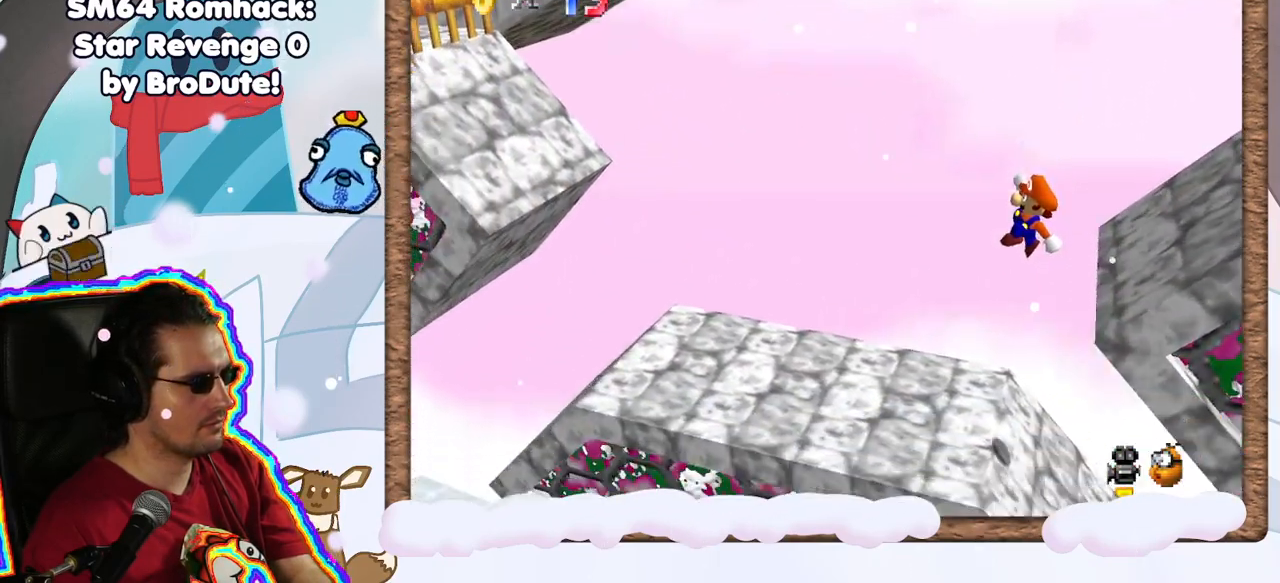
{"dt_ms": 500, "buttons": [], "left_stick": "left", "events": [[217, "left_stick", "left"], [300, "A", "down"], [367, "A", "up"]]}
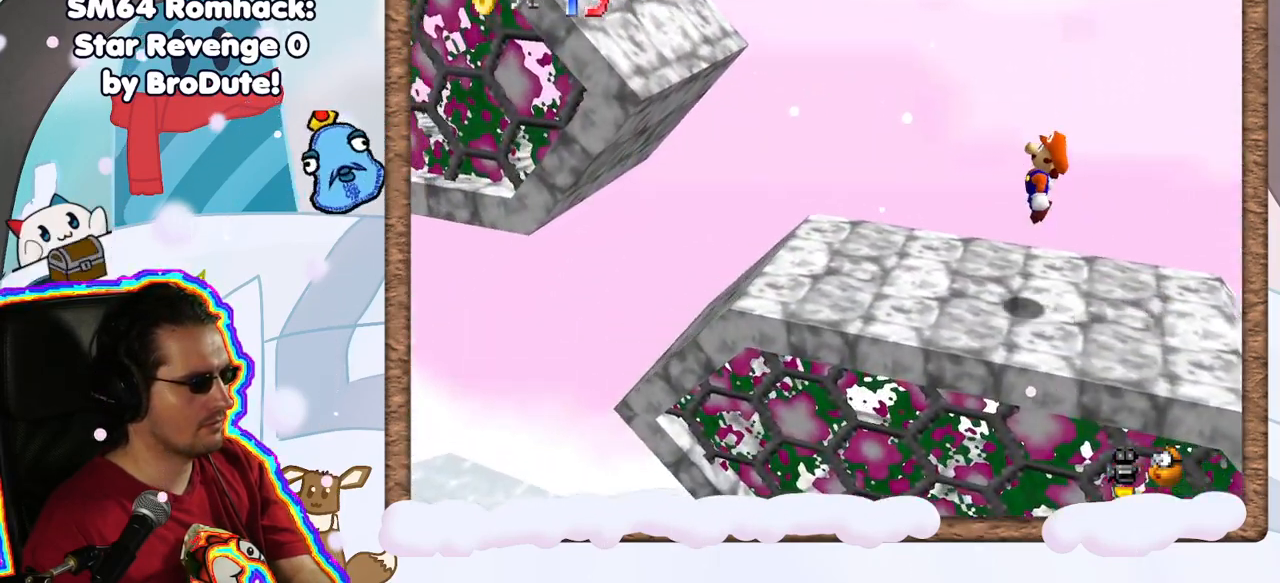
{"dt_ms": 500, "buttons": ["A"], "left_stick": "center", "events": [[417, "left_stick", "center"], [433, "A", "down"]]}
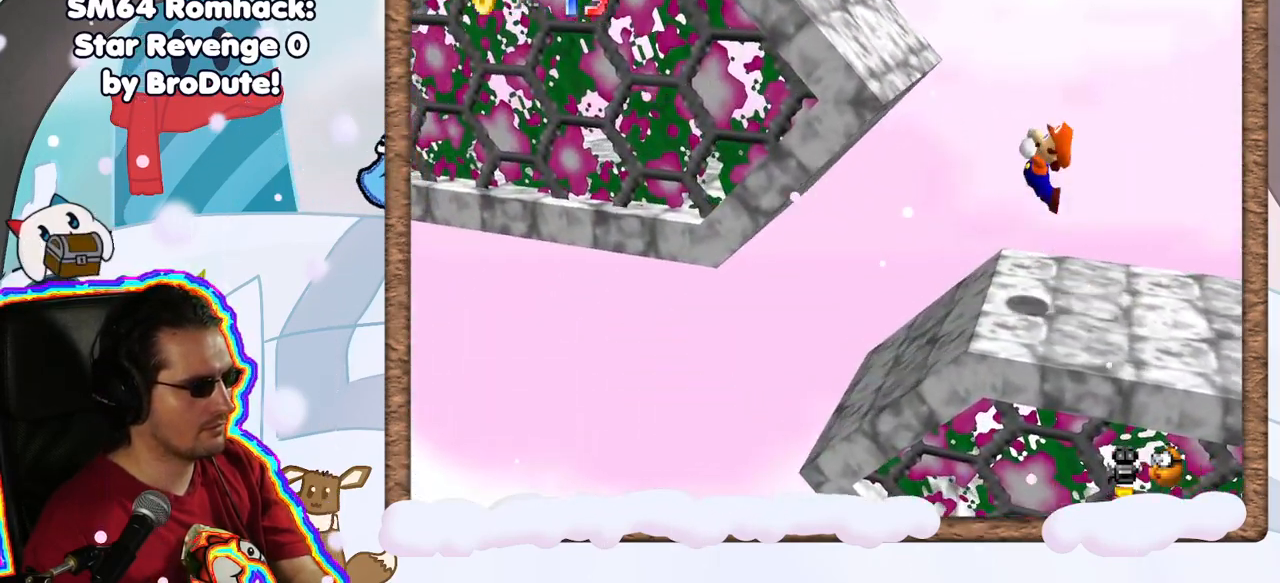
{"dt_ms": 500, "buttons": [], "left_stick": "left", "events": [[17, "left_stick", "left"], [317, "A", "up"]]}
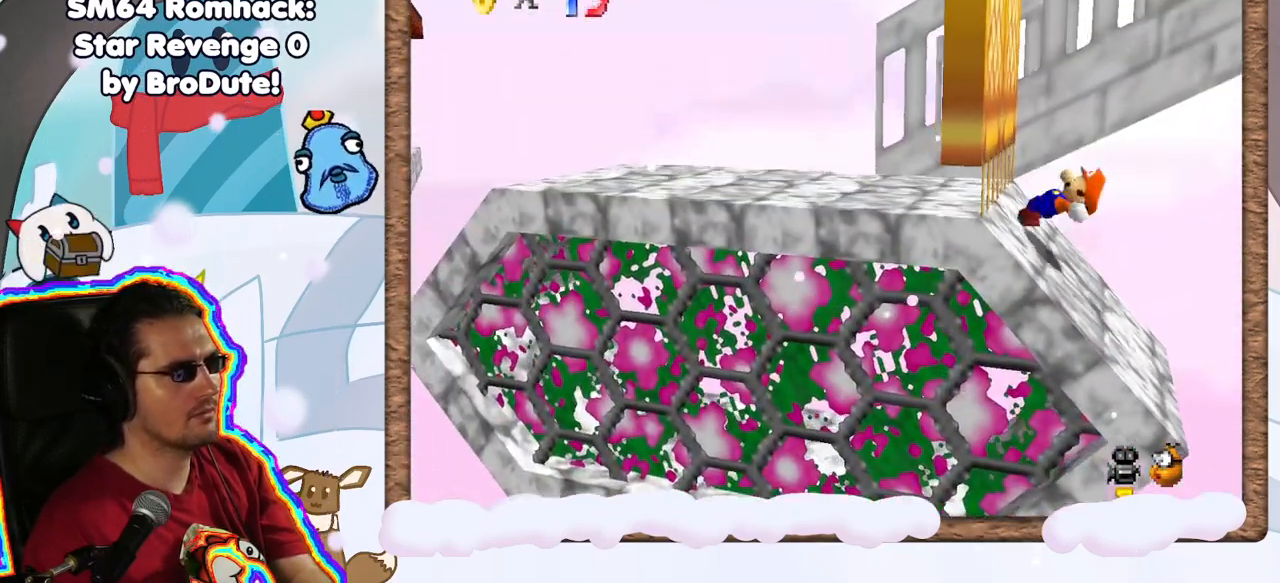
{"dt_ms": 1000, "buttons": [], "left_stick": "left", "events": [[267, "A", "down"], [433, "left_stick", "center"], [517, "left_stick", "right"], [650, "left_stick", "left"], [667, "A", "up"]]}
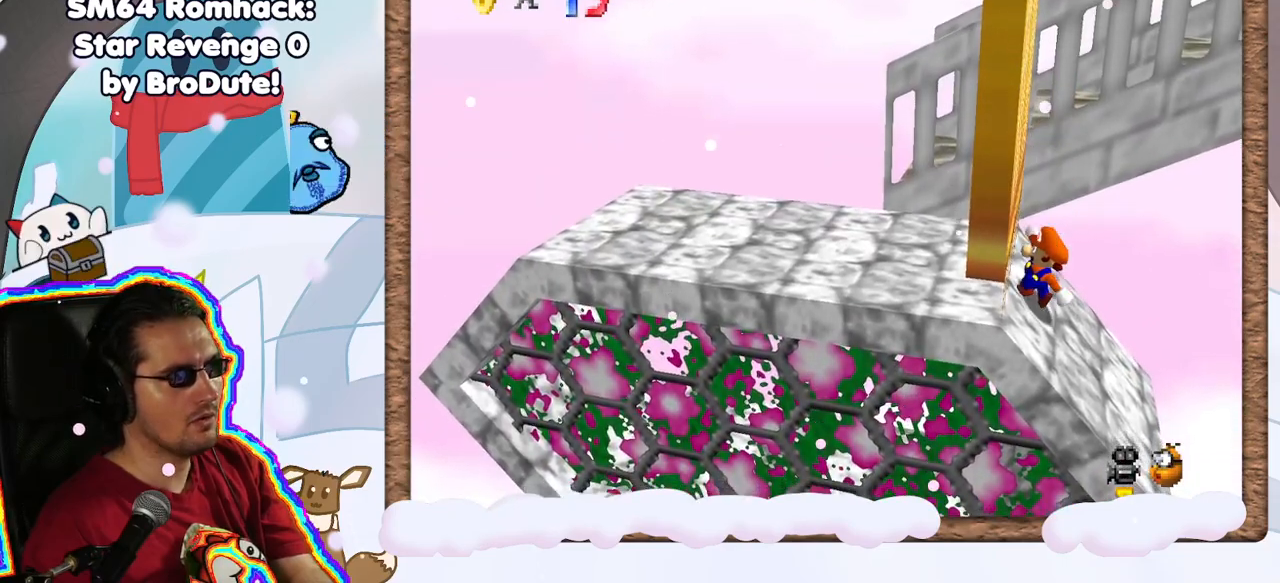
{"dt_ms": 500, "buttons": ["A"], "left_stick": "right", "events": [[483, "left_stick", "right"], [500, "A", "down"]]}
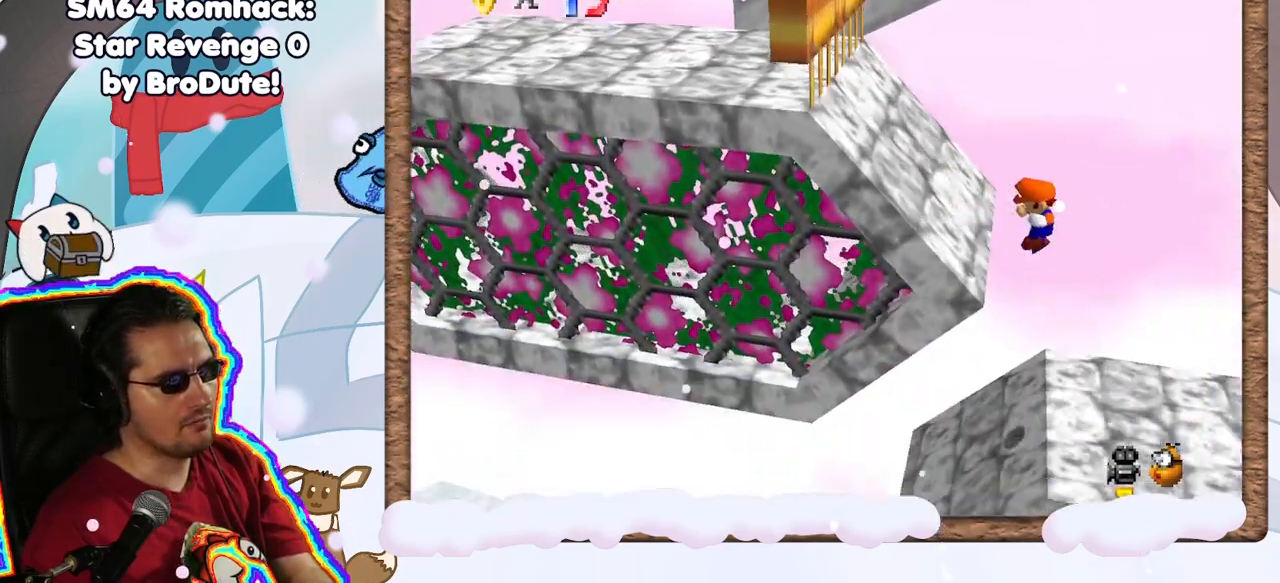
{"dt_ms": 500, "buttons": [], "left_stick": "center", "events": [[100, "A", "up"], [183, "left_stick", "left"], [467, "left_stick", "center"]]}
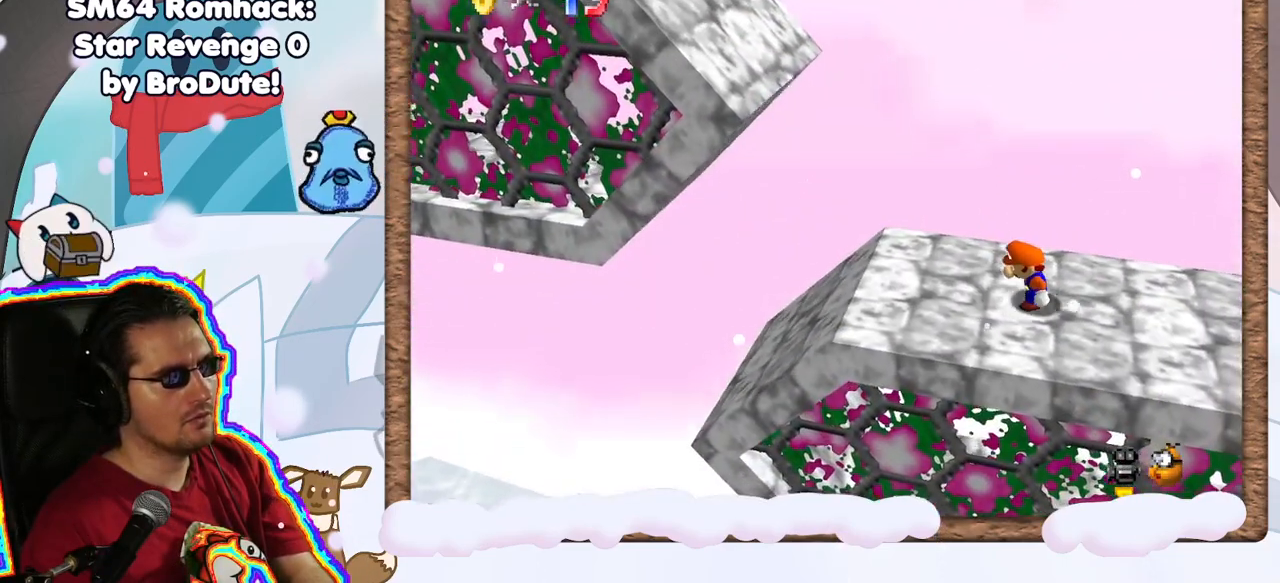
{"dt_ms": 500, "buttons": ["A"], "left_stick": "right", "events": [[183, "A", "down"], [350, "left_stick", "right"]]}
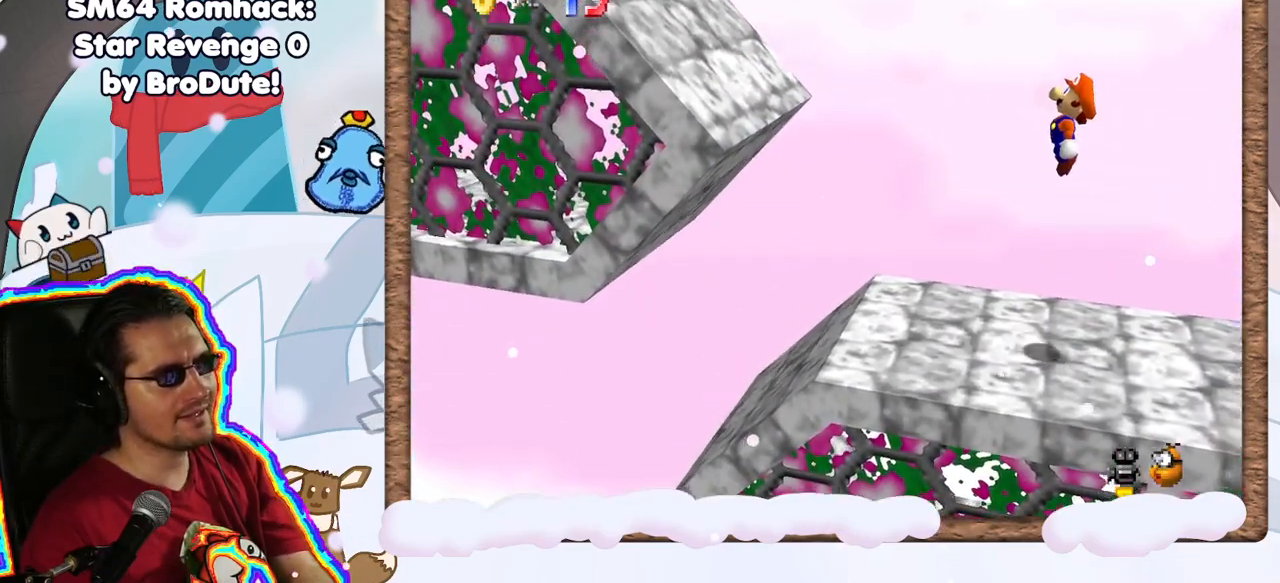
{"dt_ms": 500, "buttons": [], "left_stick": "center", "events": [[267, "A", "up"], [500, "left_stick", "center"]]}
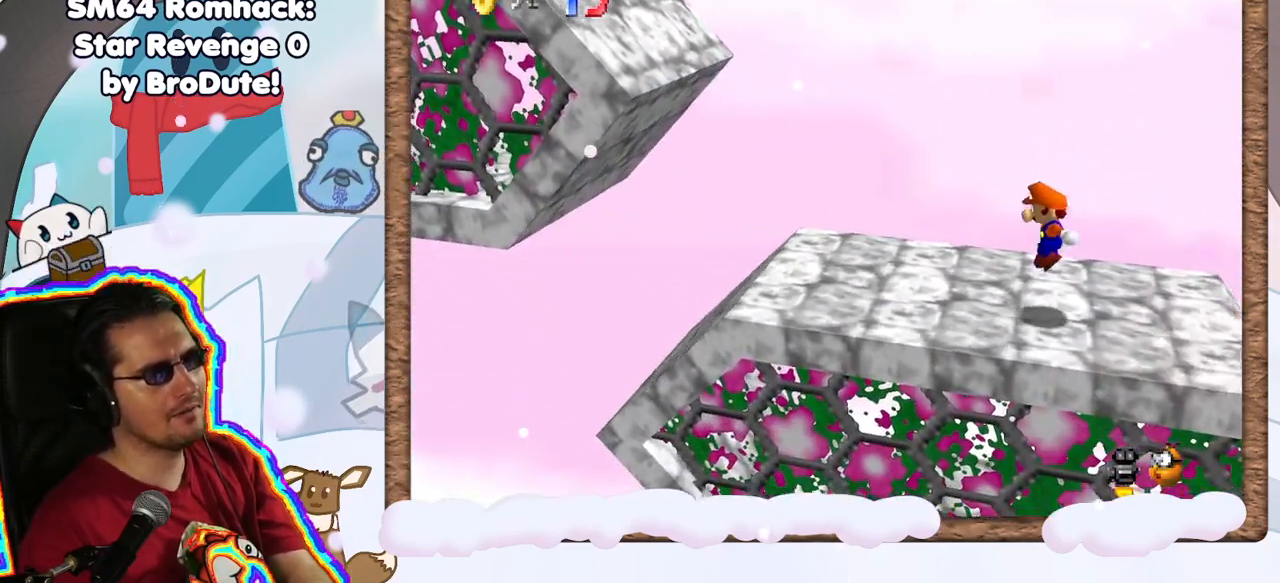
{"dt_ms": 1000, "buttons": [], "left_stick": "left", "events": [[350, "left_stick", "left"], [483, "left_stick", "center"], [733, "left_stick", "left"], [750, "A", "down"], [867, "A", "up"]]}
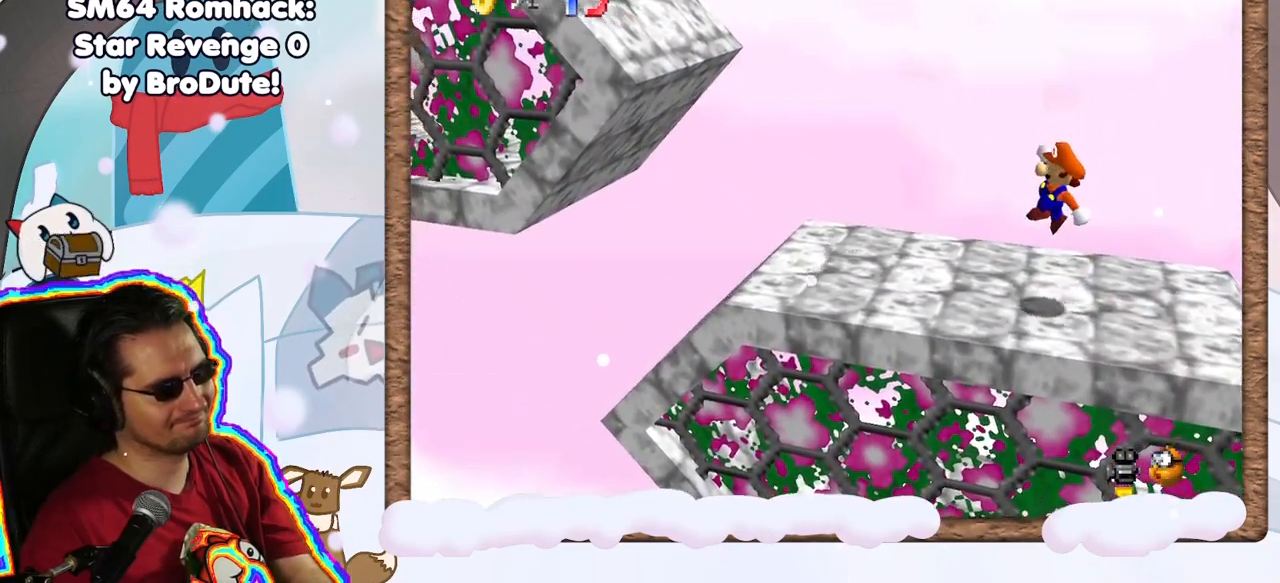
{"dt_ms": 500, "buttons": ["A"], "left_stick": "left", "events": [[383, "A", "down"]]}
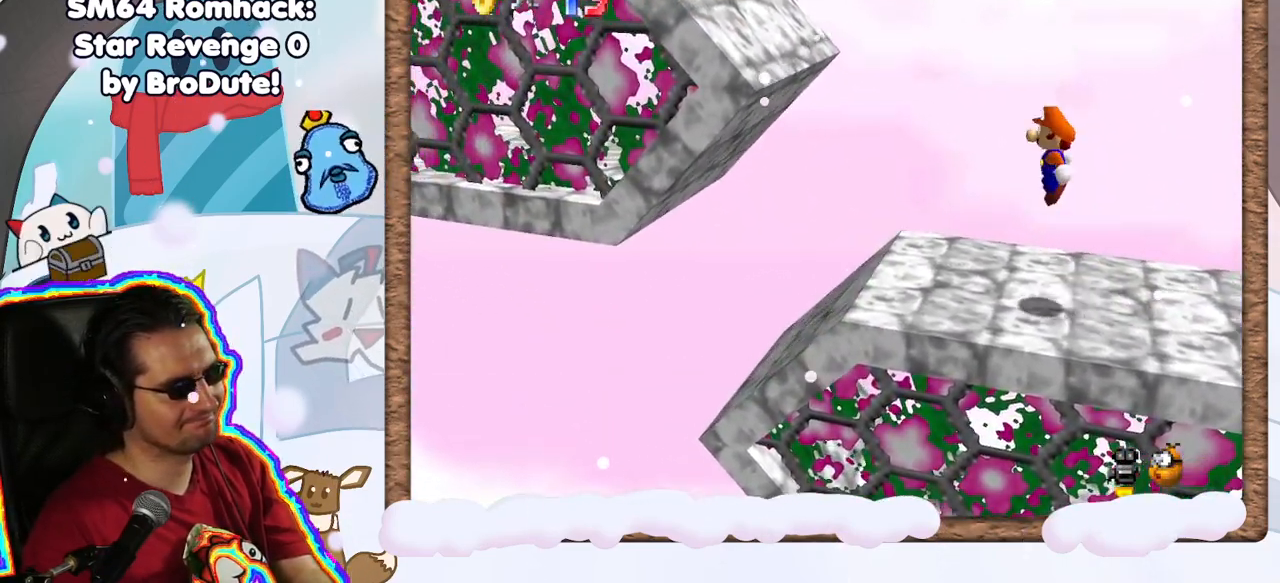
{"dt_ms": 500, "buttons": ["A"], "left_stick": "left", "events": []}
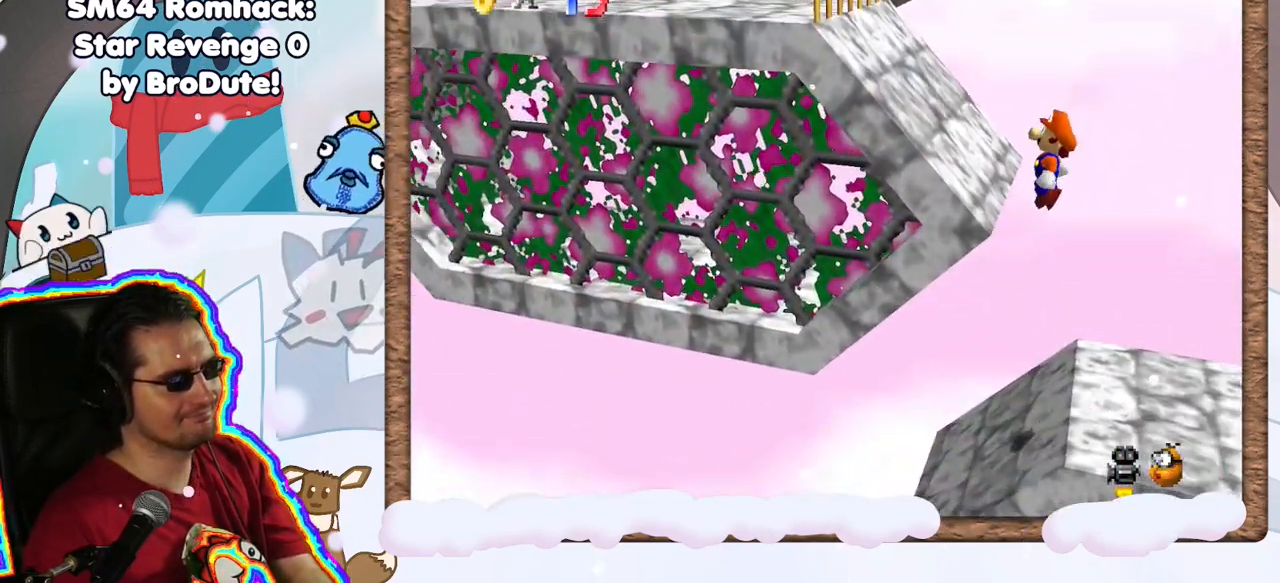
{"dt_ms": 500, "buttons": ["A"], "left_stick": "left", "events": [[50, "A", "up"], [133, "A", "down"], [383, "A", "up"], [483, "A", "down"]]}
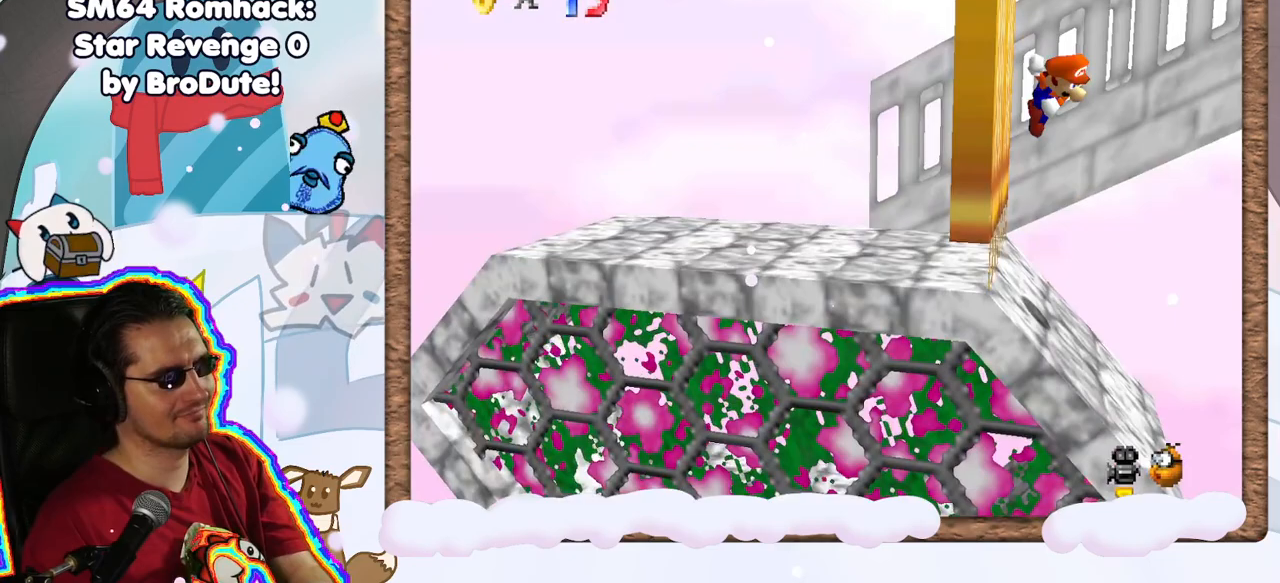
{"dt_ms": 1000, "buttons": ["A"], "left_stick": "center", "events": [[17, "left_stick", "right"], [467, "A", "up"], [500, "START", "down"], [550, "START", "up"], [633, "A", "down"], [700, "left_stick", "left"], [967, "left_stick", "center"]]}
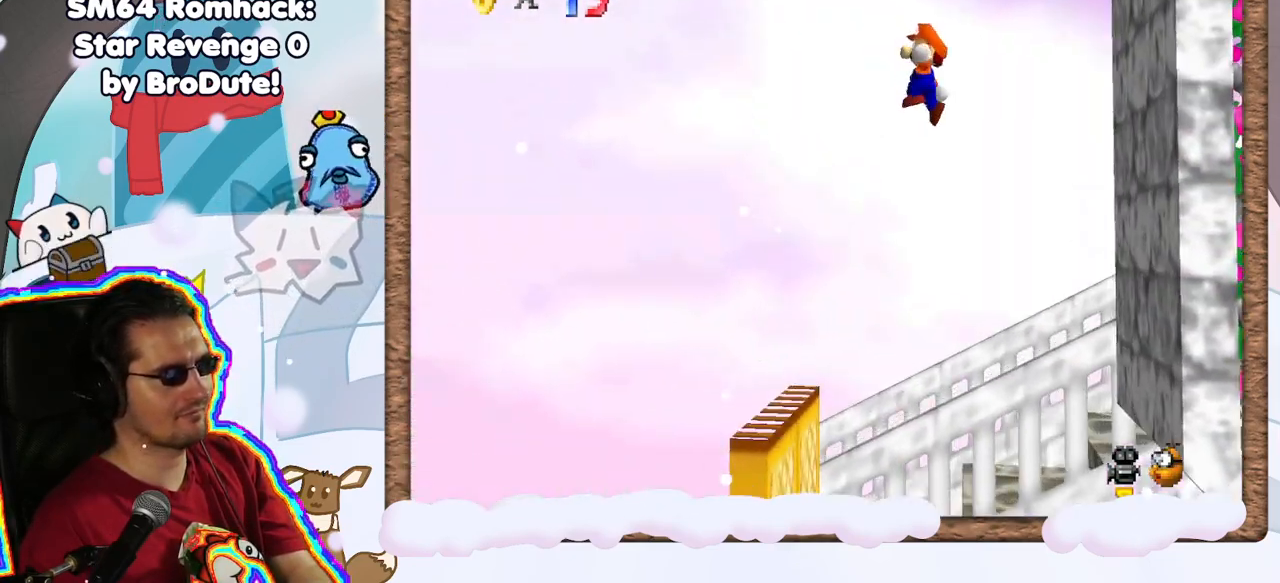
{"dt_ms": 500, "buttons": [], "left_stick": "left", "events": [[100, "left_stick", "right"], [250, "A", "up"], [317, "left_stick", "center"], [467, "left_stick", "left"]]}
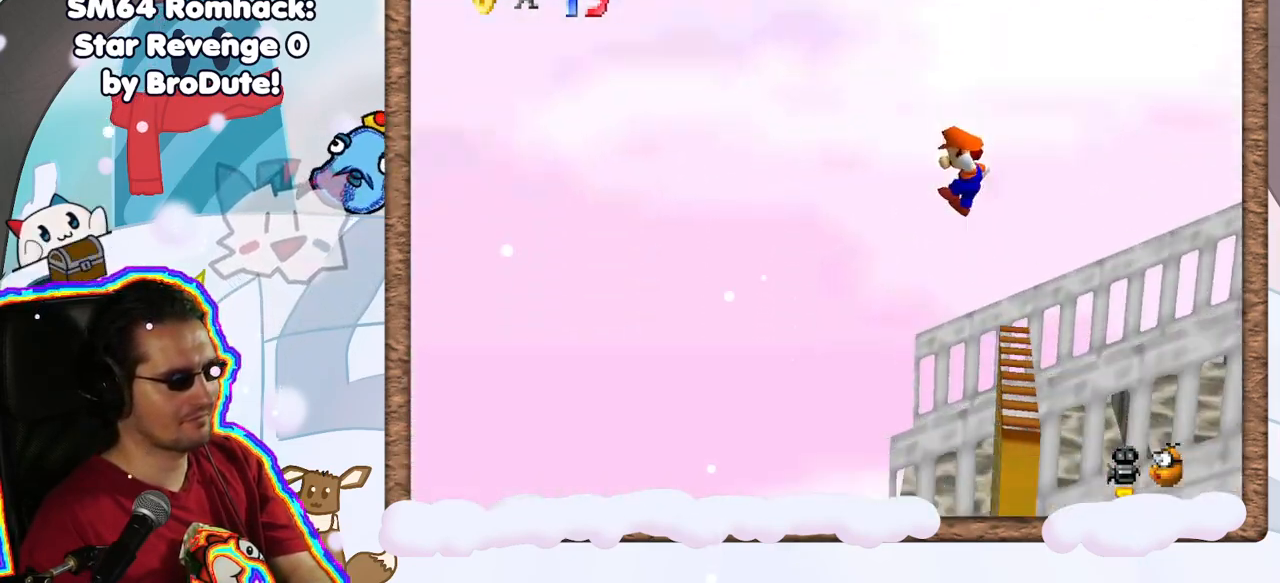
{"dt_ms": 500, "buttons": [], "left_stick": "center", "events": [[50, "C_LEFT", "down"], [167, "C_LEFT", "up"], [167, "left_stick", "center"], [267, "C_LEFT", "down"], [367, "C_LEFT", "up"]]}
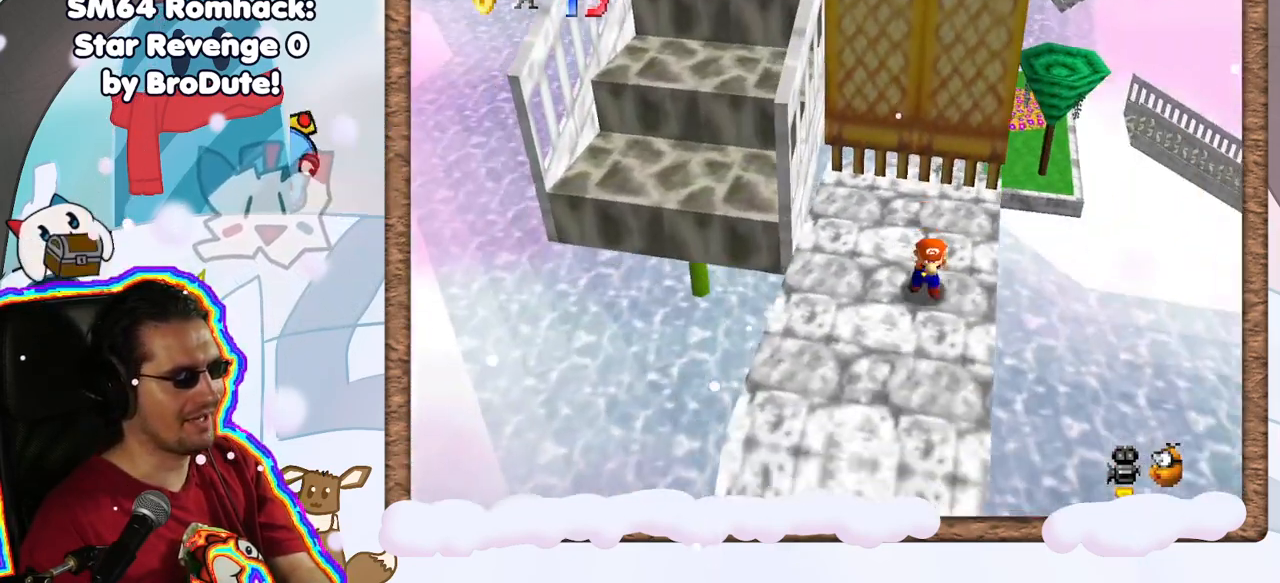
{"dt_ms": 500, "buttons": [], "left_stick": "down-left", "events": [[433, "left_stick", "down-left"]]}
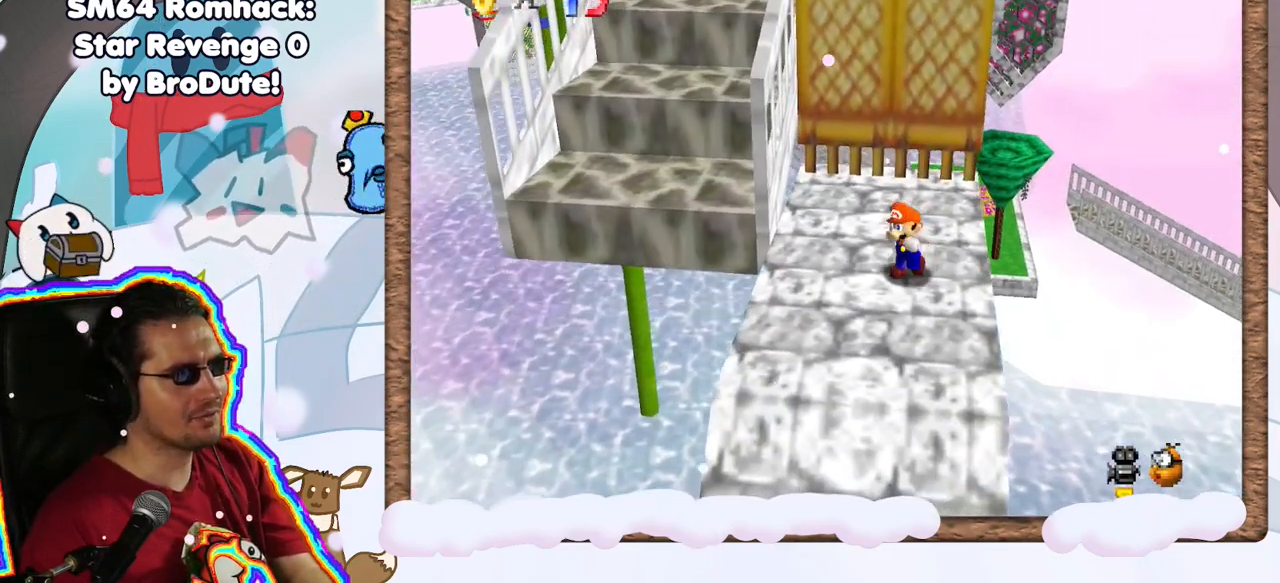
{"dt_ms": 500, "buttons": [], "left_stick": "center", "events": [[200, "left_stick", "down"], [467, "left_stick", "center"]]}
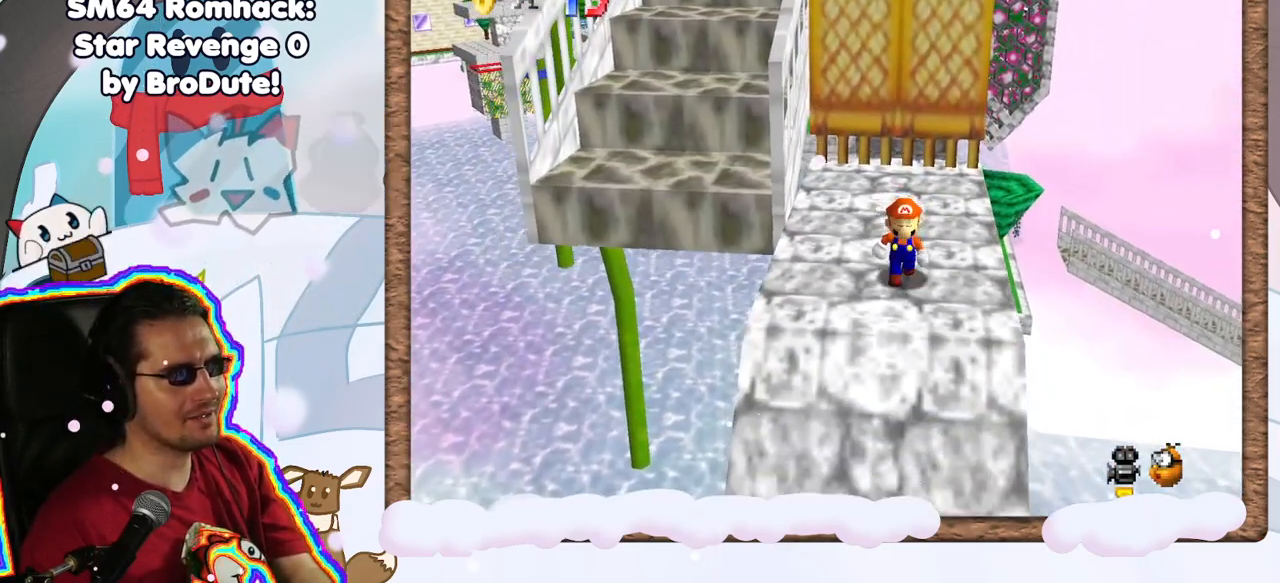
{"dt_ms": 500, "buttons": [], "left_stick": "center", "events": []}
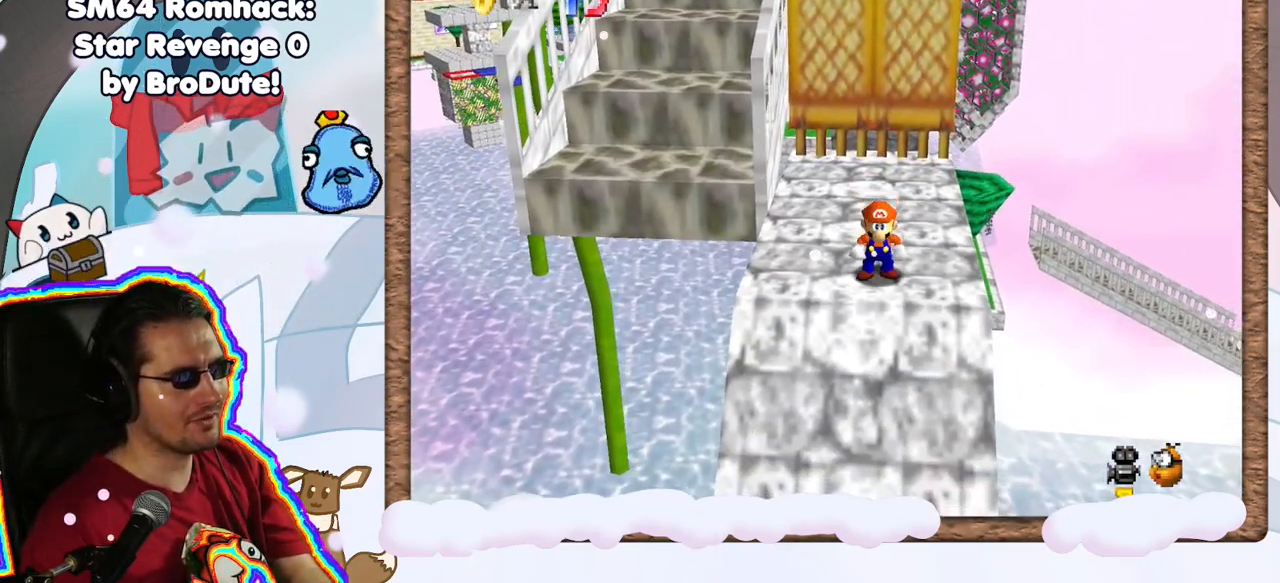
{"dt_ms": 500, "buttons": [], "left_stick": "center", "events": [[267, "left_stick", "up-left"], [367, "A", "down"], [383, "left_stick", "center"], [433, "A", "up"]]}